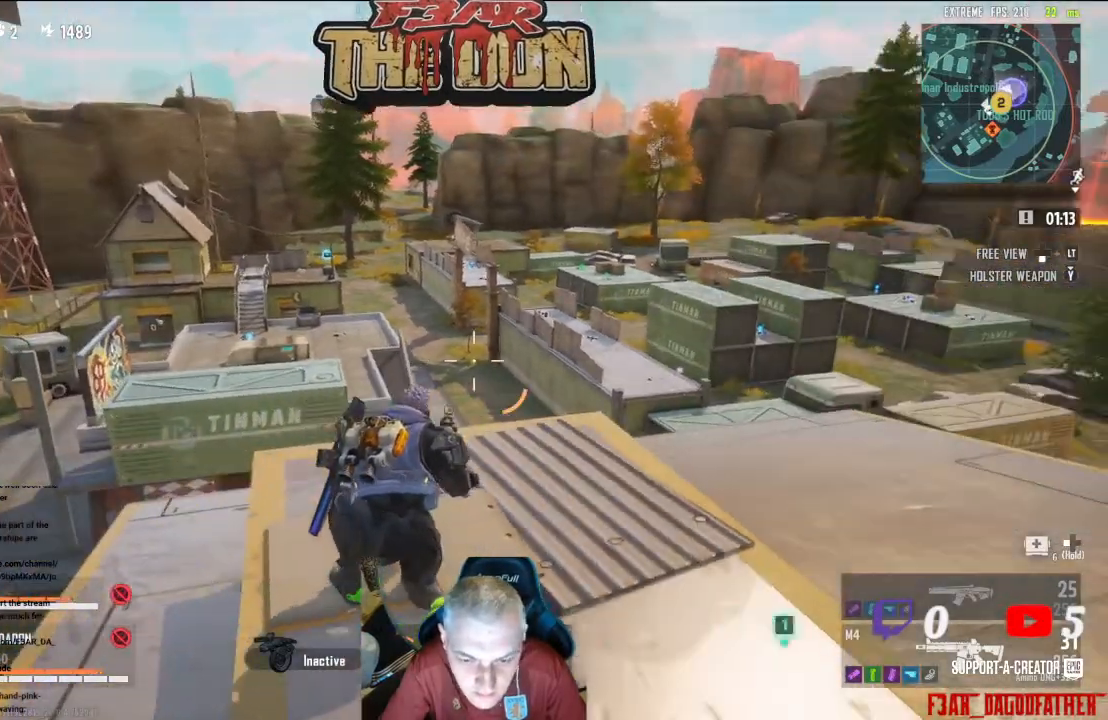
Gameplay with a controller (Xbox layout); each line is a JSON object with the inputs held at the frame after it. "events" lists button and stick changes between this image and that frame as [ms after this image, input, new state], when the widget could be followed in between.
{"buttons": [], "left_stick": "up-left", "right_stick": "center", "events": [[267, "right_stick", "right"], [333, "left_stick", "up-left"], [500, "right_stick", "center"]]}
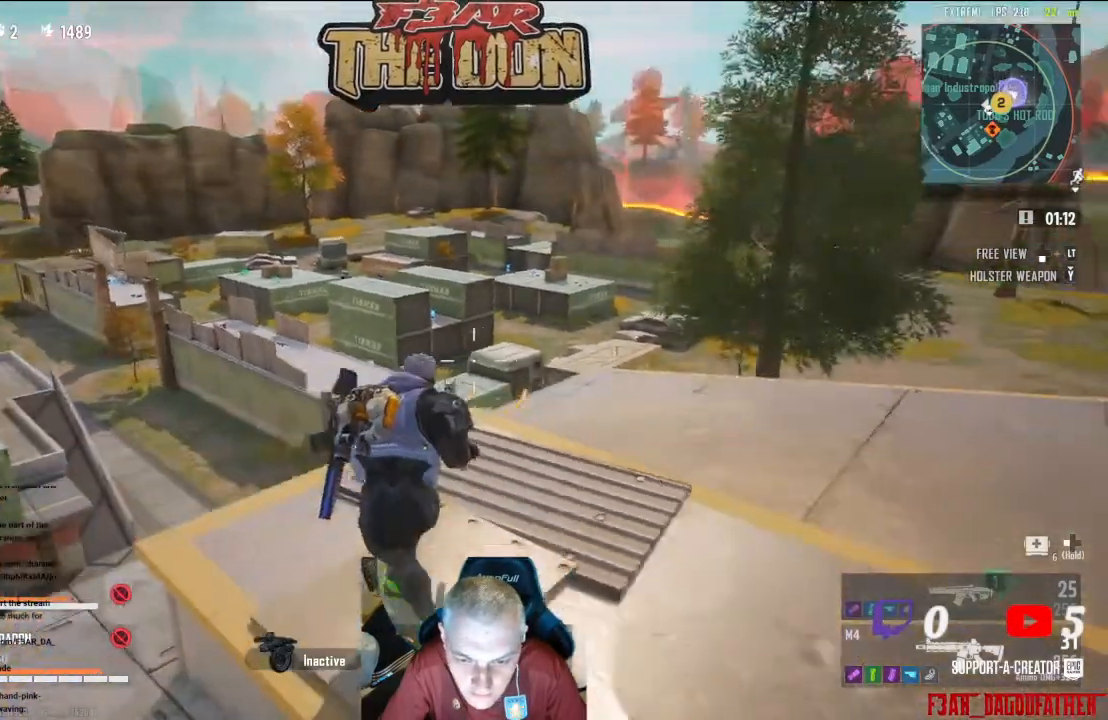
{"buttons": [], "left_stick": "center", "right_stick": "center", "events": [[167, "left_stick", "center"]]}
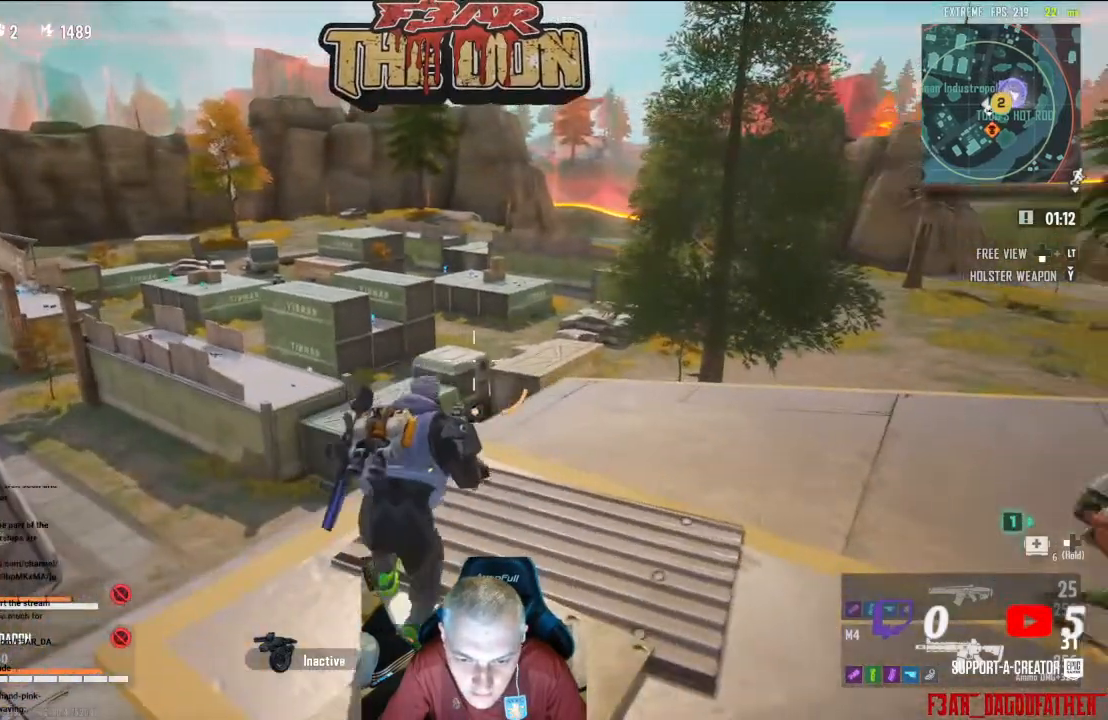
{"buttons": [], "left_stick": "center", "right_stick": "right", "events": [[333, "right_stick", "right"]]}
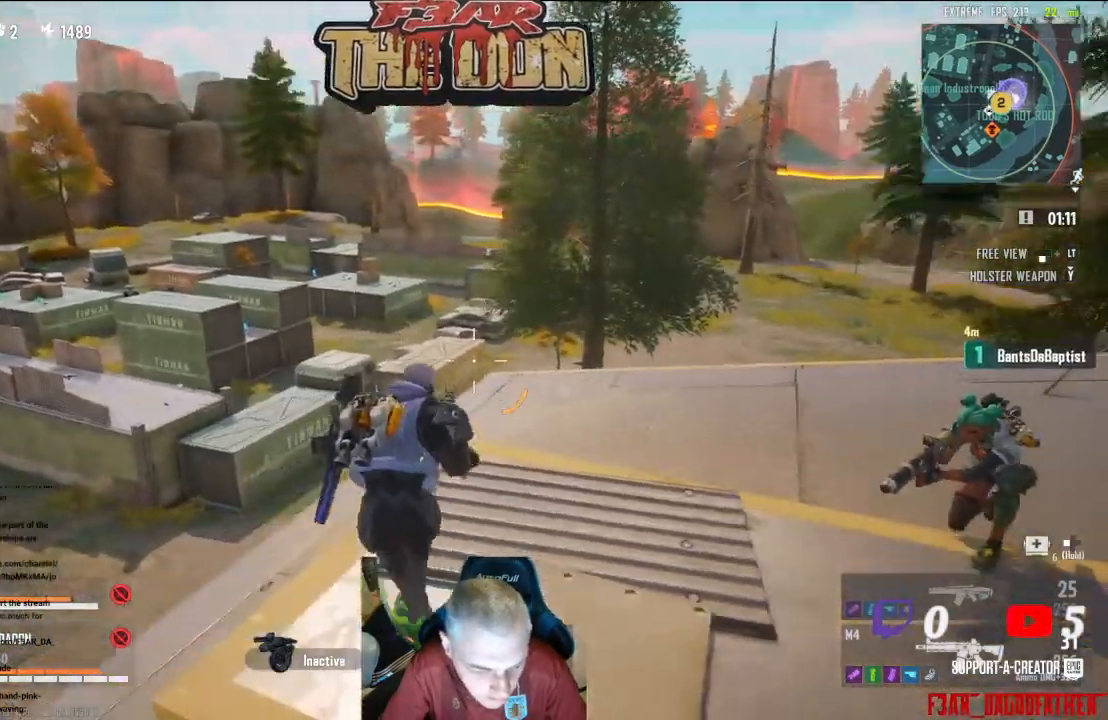
{"buttons": [], "left_stick": "center", "right_stick": "center", "events": [[400, "right_stick", "center"]]}
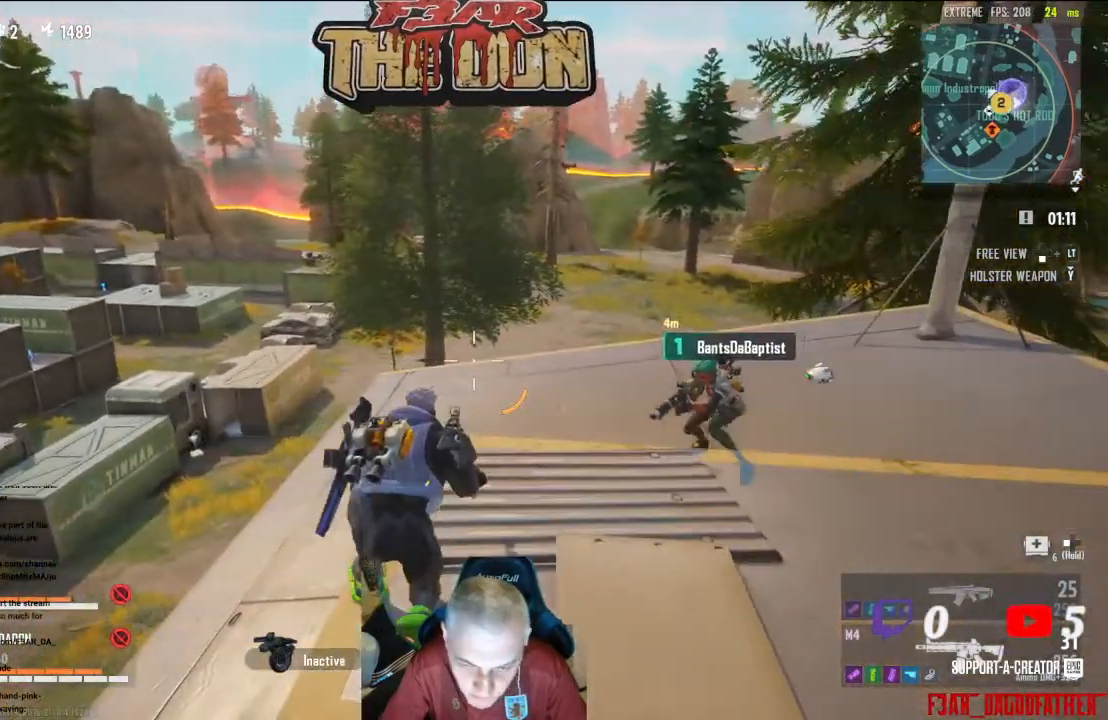
{"buttons": [], "left_stick": "center", "right_stick": "center", "events": []}
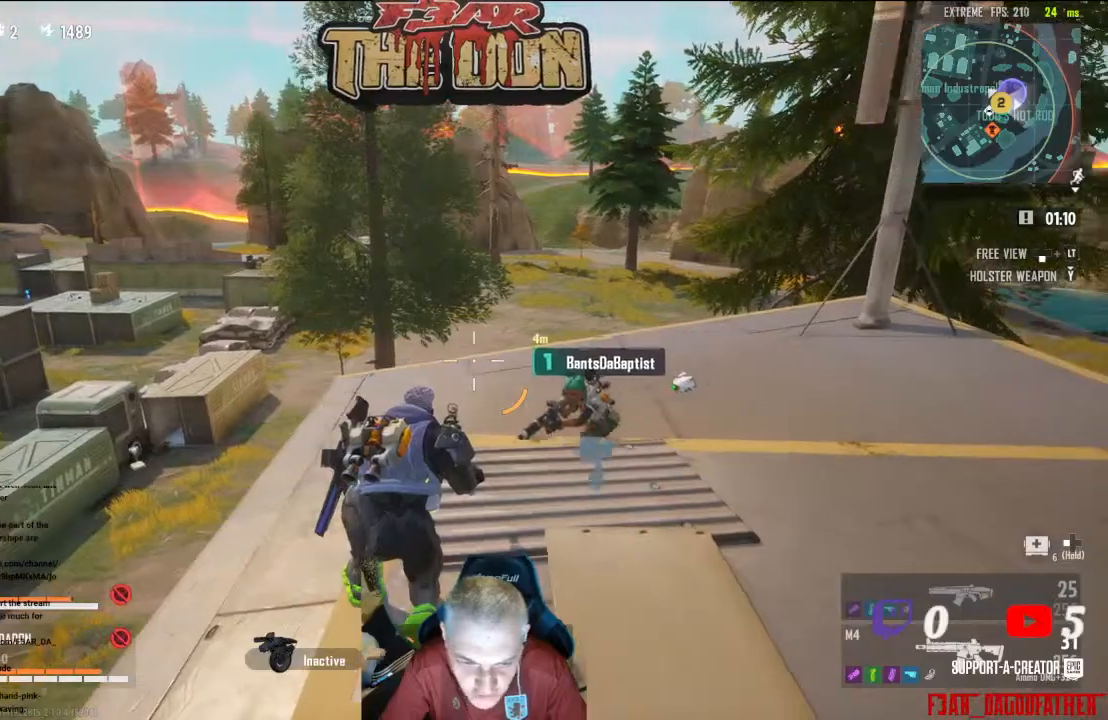
{"buttons": [], "left_stick": "right", "right_stick": "center", "events": [[167, "left_stick", "right"]]}
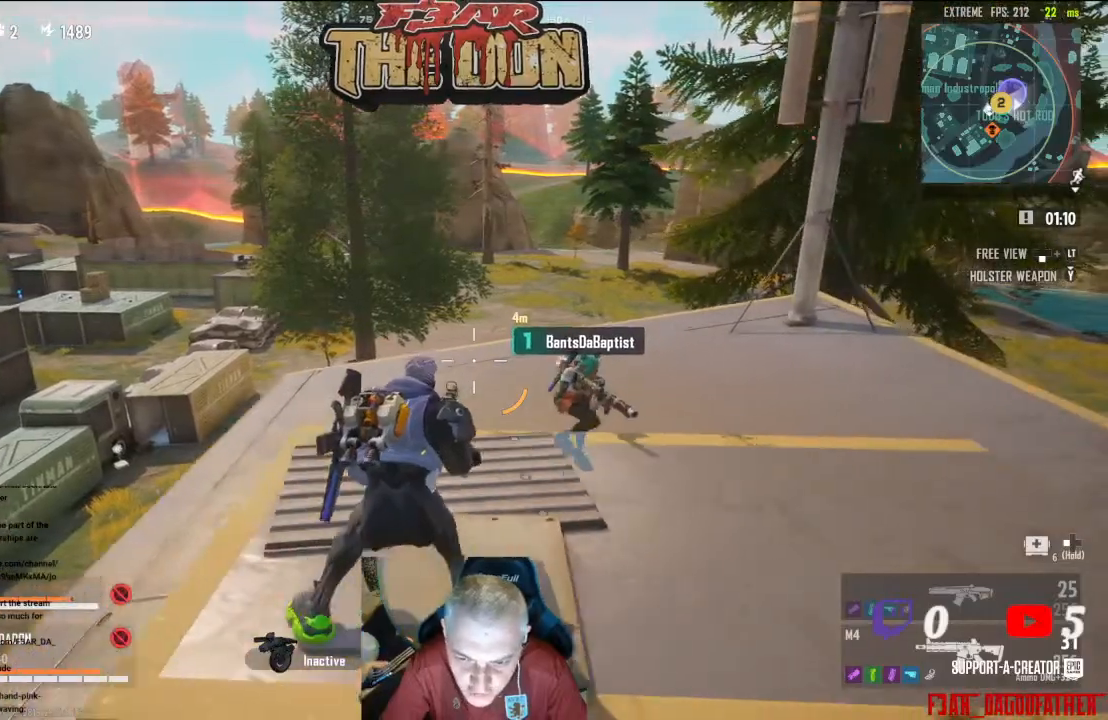
{"buttons": [], "left_stick": "right", "right_stick": "right", "events": [[233, "right_stick", "right"]]}
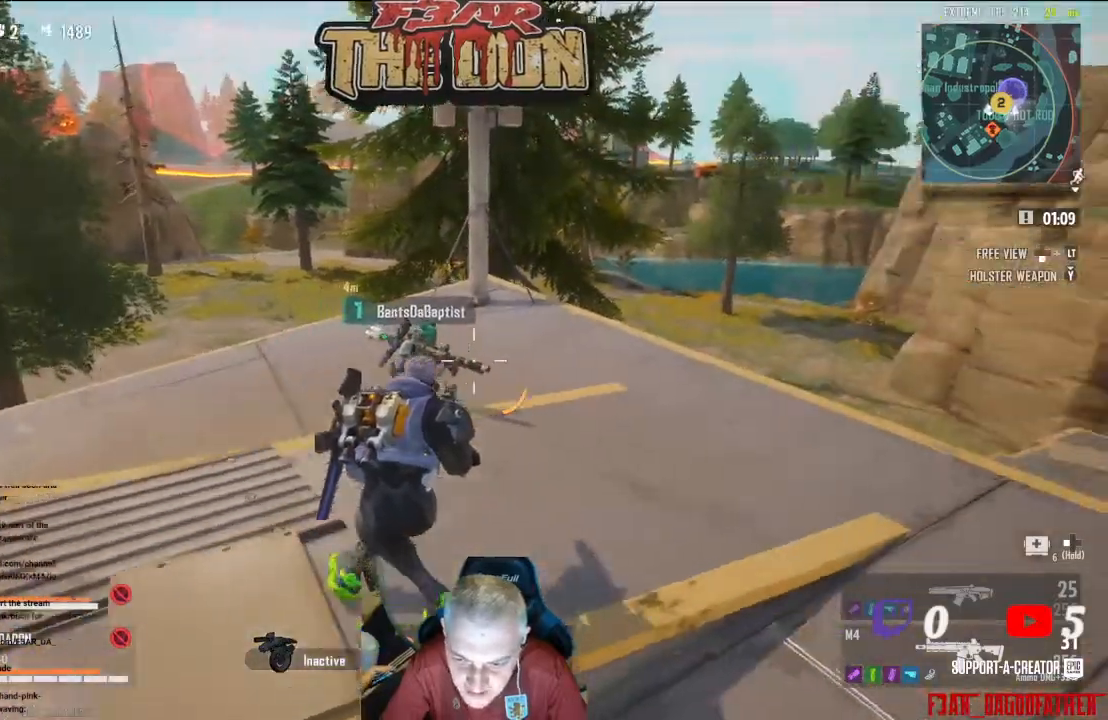
{"buttons": [], "left_stick": "right", "right_stick": "center", "events": [[33, "left_stick", "center"], [267, "right_stick", "center"], [400, "left_stick", "right"]]}
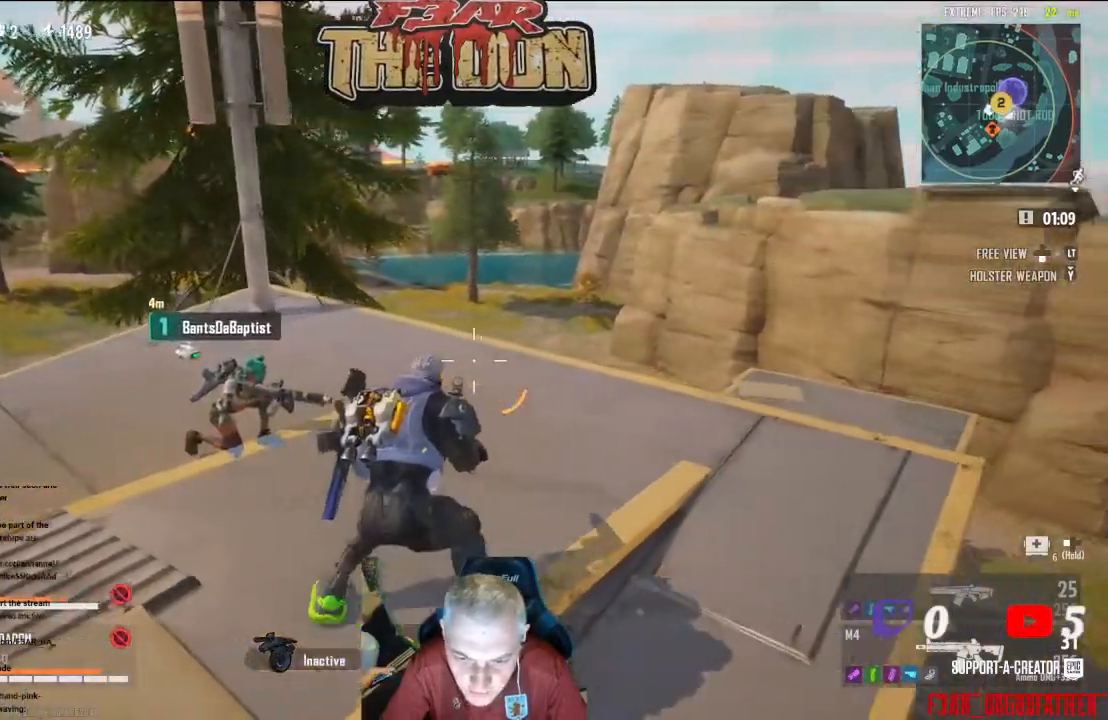
{"buttons": [], "left_stick": "left", "right_stick": "center", "events": [[67, "left_stick", "center"], [500, "left_stick", "left"]]}
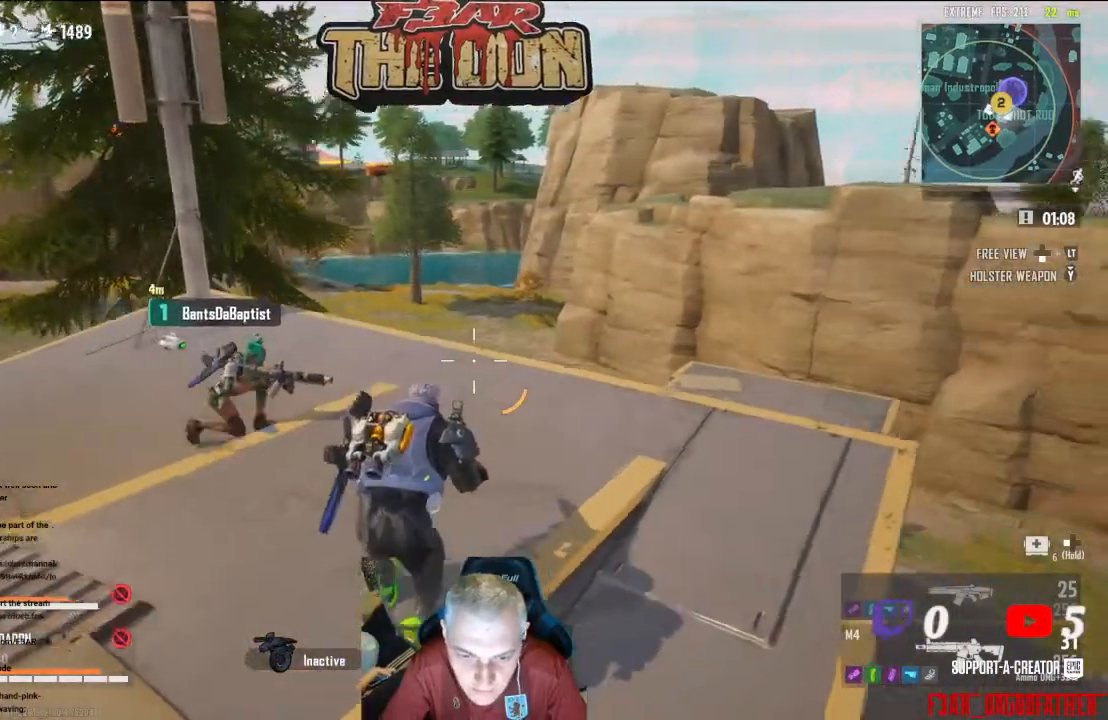
{"buttons": [], "left_stick": "center", "right_stick": "center", "events": [[33, "right_stick", "right"], [167, "right_stick", "center"], [333, "left_stick", "center"]]}
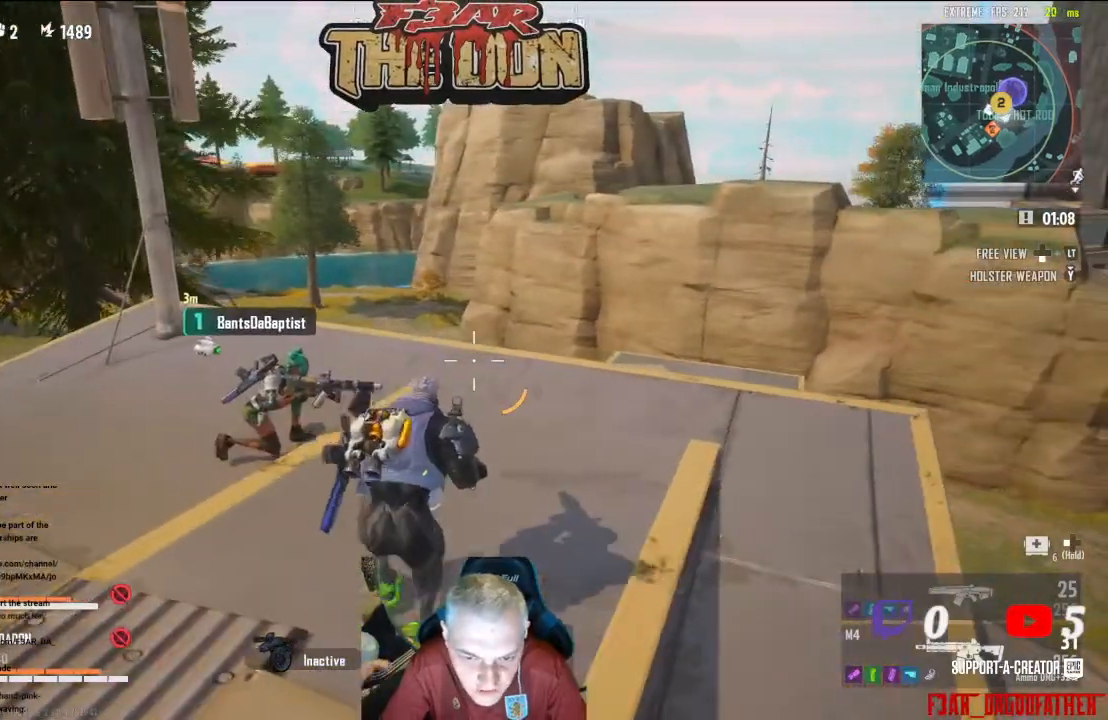
{"buttons": [], "left_stick": "down-left", "right_stick": "center", "events": [[233, "left_stick", "left"], [500, "left_stick", "down-left"]]}
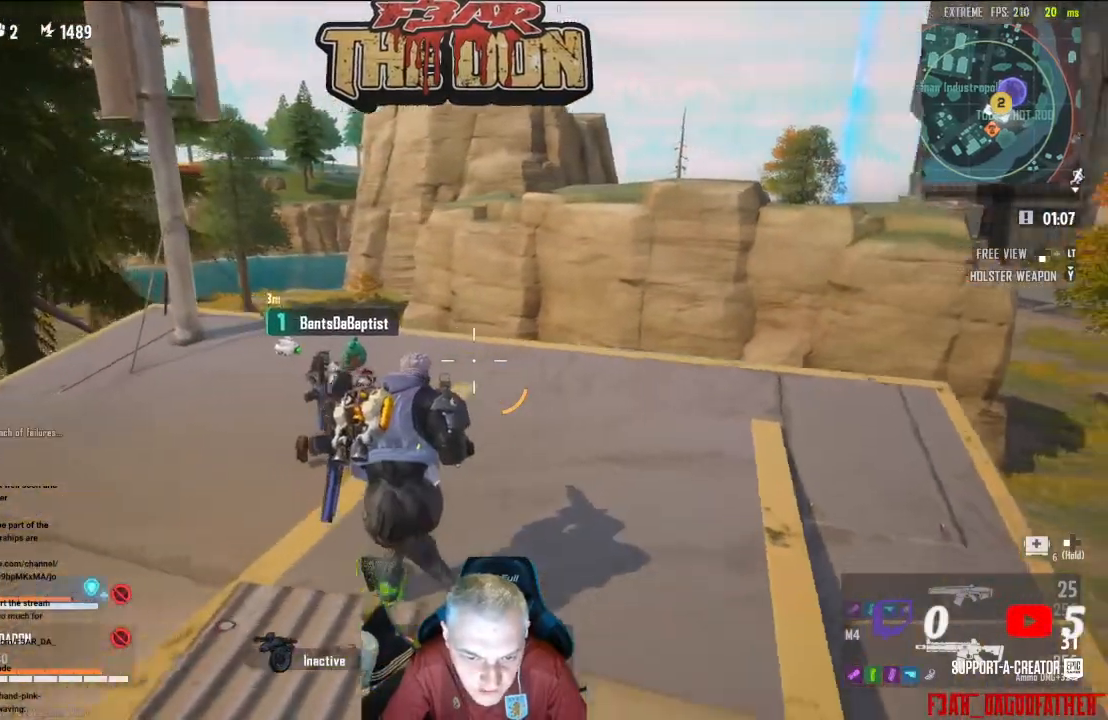
{"buttons": [], "left_stick": "down", "right_stick": "right", "events": [[67, "right_stick", "right"], [133, "left_stick", "down"]]}
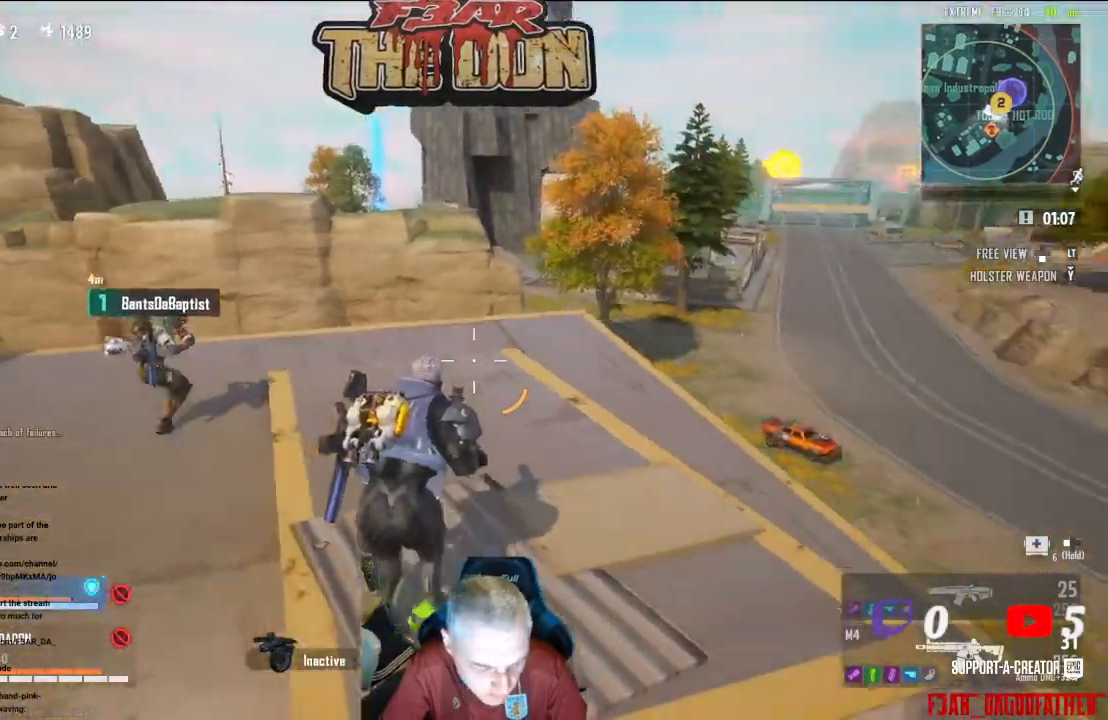
{"buttons": [], "left_stick": "center", "right_stick": "center", "events": [[33, "left_stick", "center"], [367, "right_stick", "center"]]}
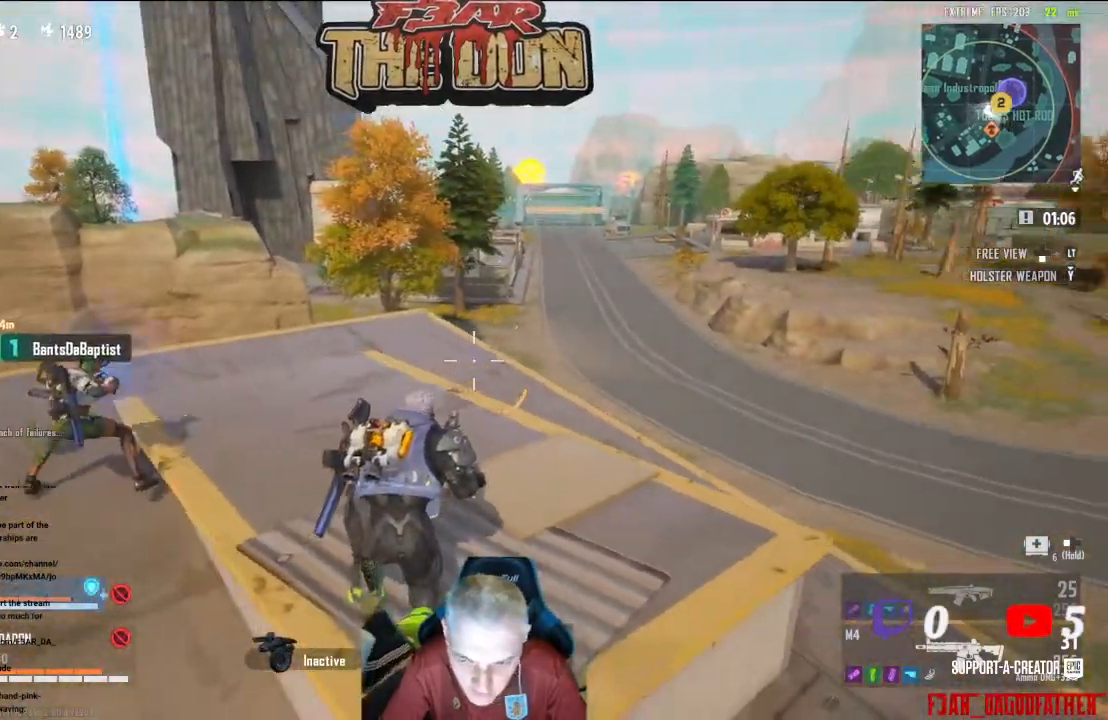
{"buttons": [], "left_stick": "center", "right_stick": "center", "events": [[100, "right_stick", "up-right"], [333, "right_stick", "center"]]}
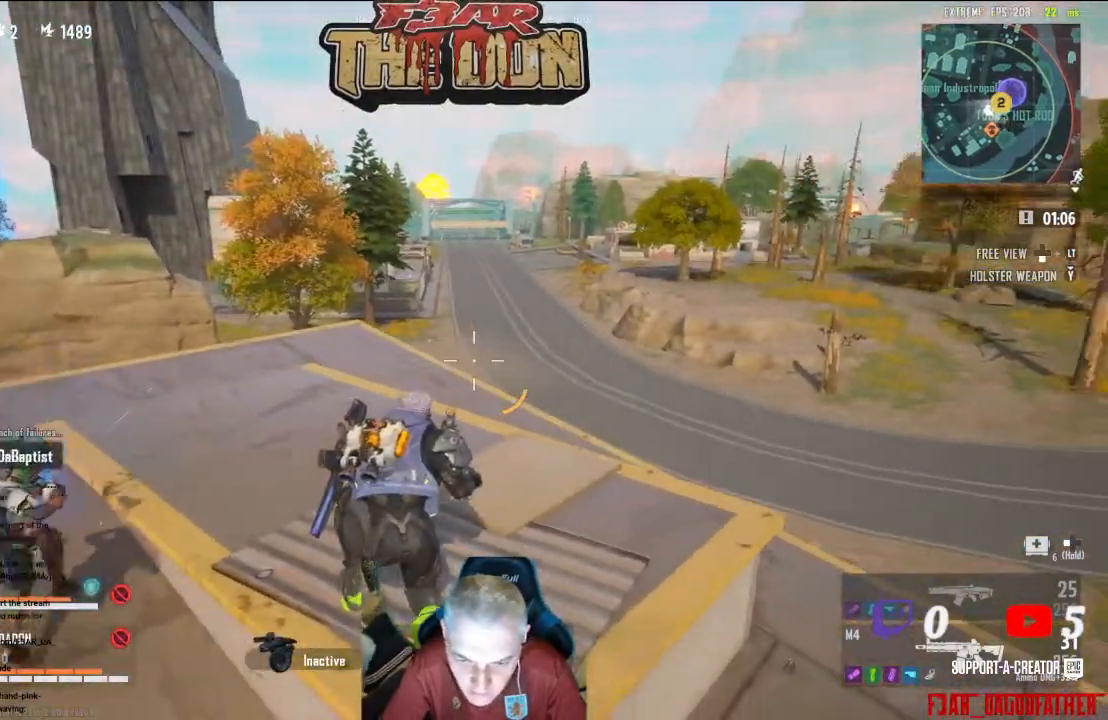
{"buttons": [], "left_stick": "right", "right_stick": "center", "events": [[400, "left_stick", "right"]]}
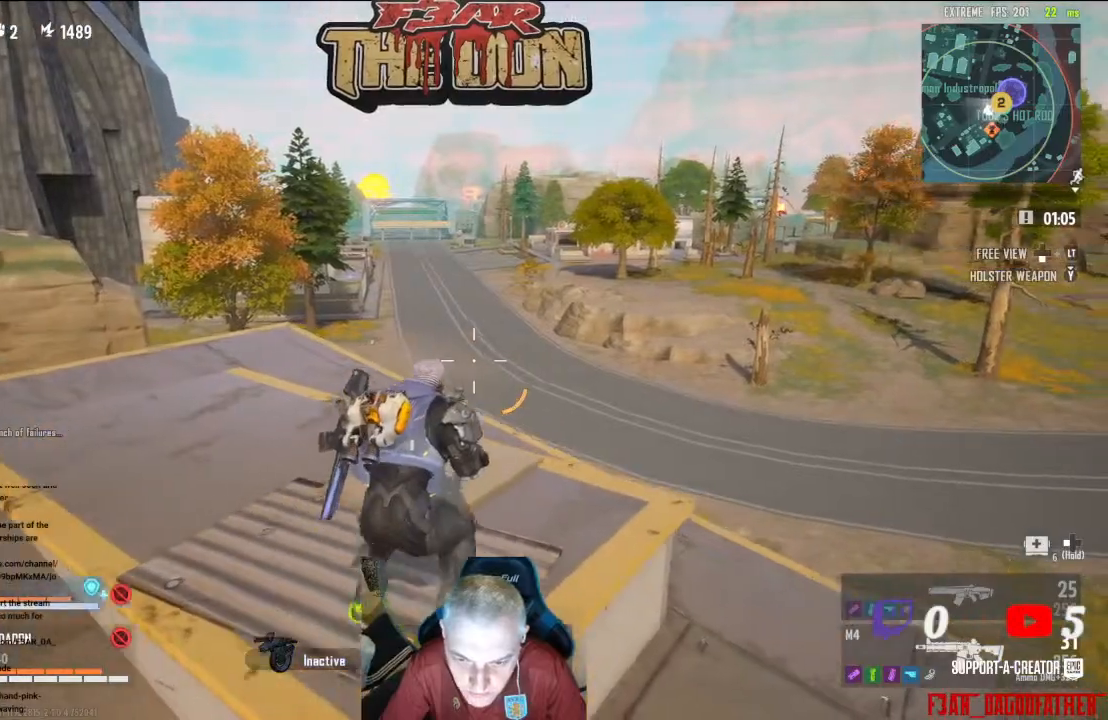
{"buttons": [], "left_stick": "right", "right_stick": "center", "events": [[67, "left_stick", "center"], [167, "left_stick", "left"], [267, "left_stick", "up-left"], [433, "left_stick", "up-right"], [500, "left_stick", "right"]]}
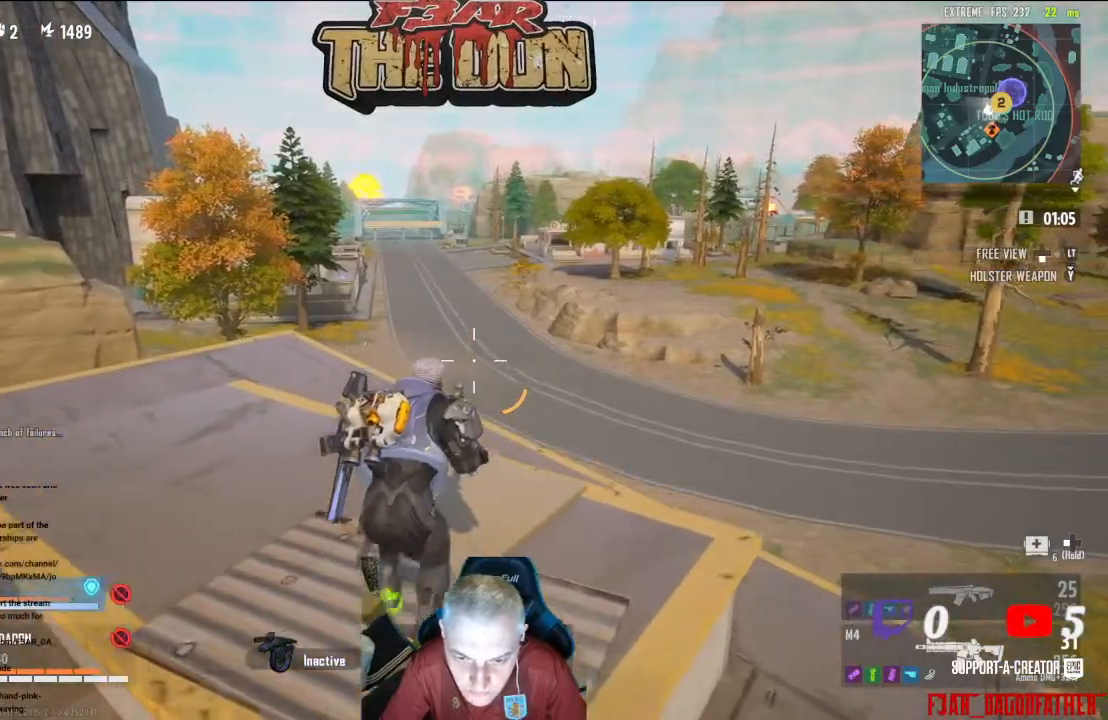
{"buttons": [], "left_stick": "left", "right_stick": "right", "events": [[133, "left_stick", "center"], [367, "left_stick", "left"], [367, "right_stick", "right"]]}
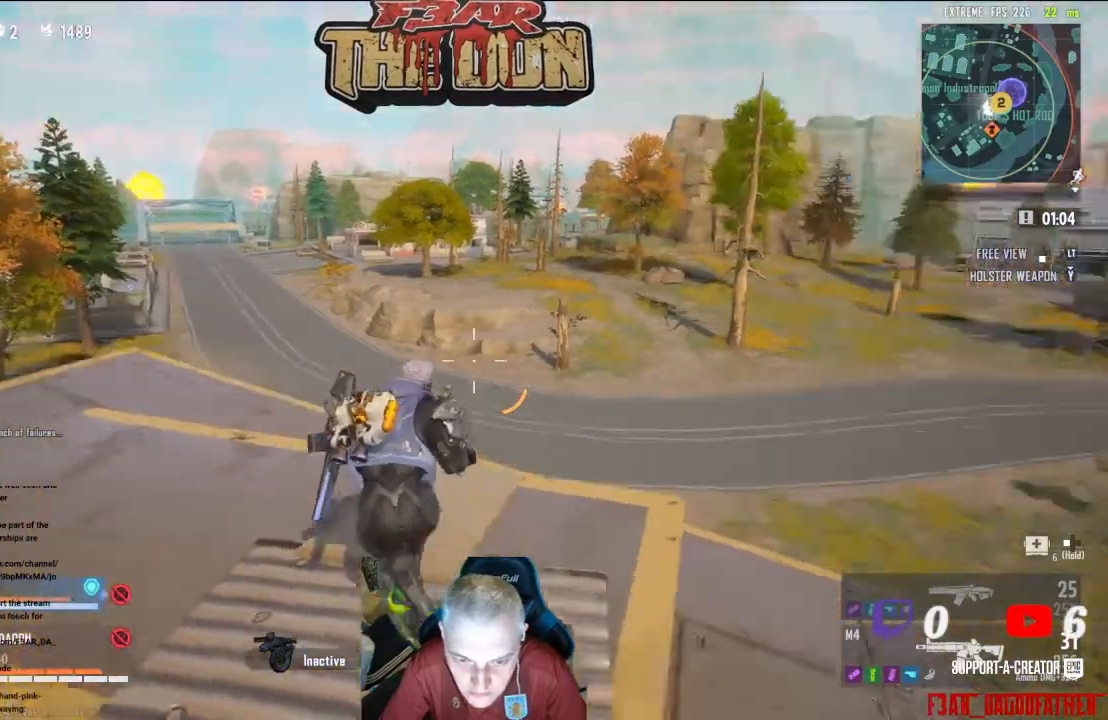
{"buttons": [], "left_stick": "center", "right_stick": "right", "events": [[333, "left_stick", "up-left"], [433, "left_stick", "center"]]}
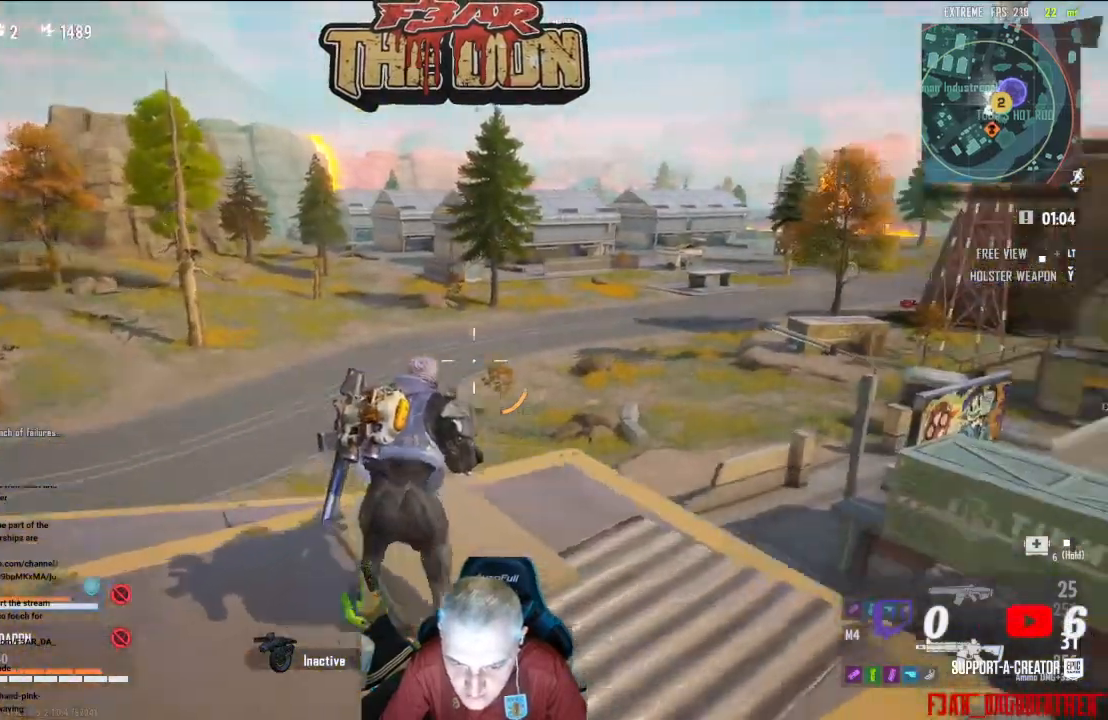
{"buttons": [], "left_stick": "right", "right_stick": "center", "events": [[67, "right_stick", "center"], [333, "left_stick", "right"]]}
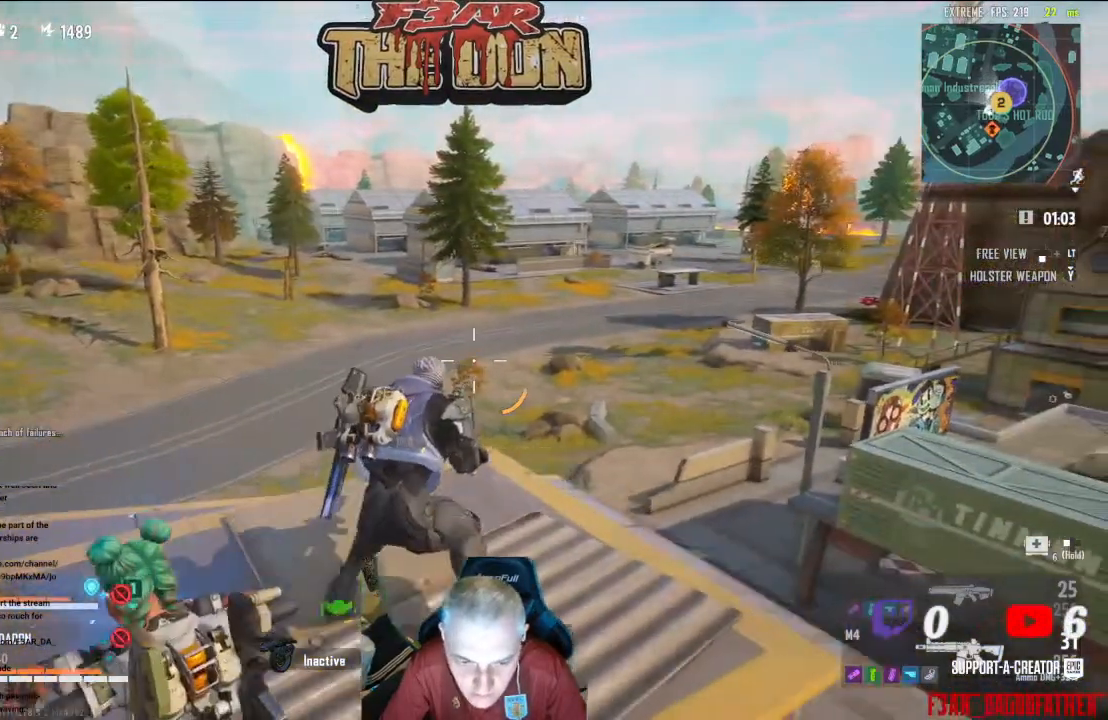
{"buttons": [], "left_stick": "center", "right_stick": "center", "events": [[133, "left_stick", "center"]]}
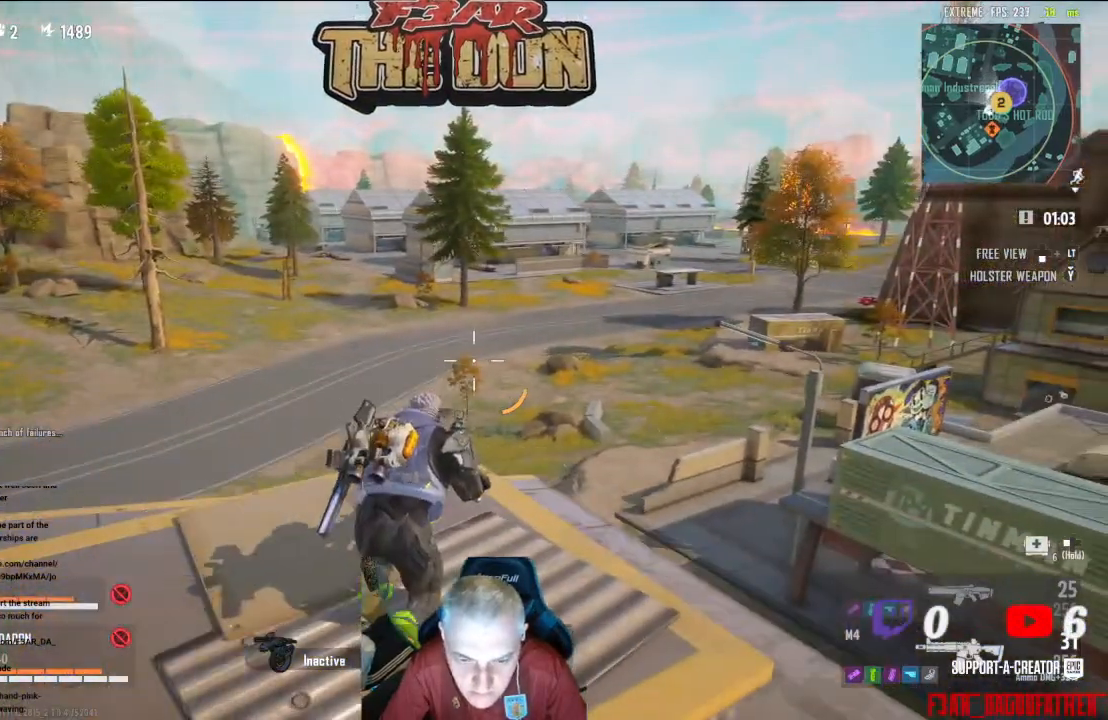
{"buttons": [], "left_stick": "center", "right_stick": "center", "events": []}
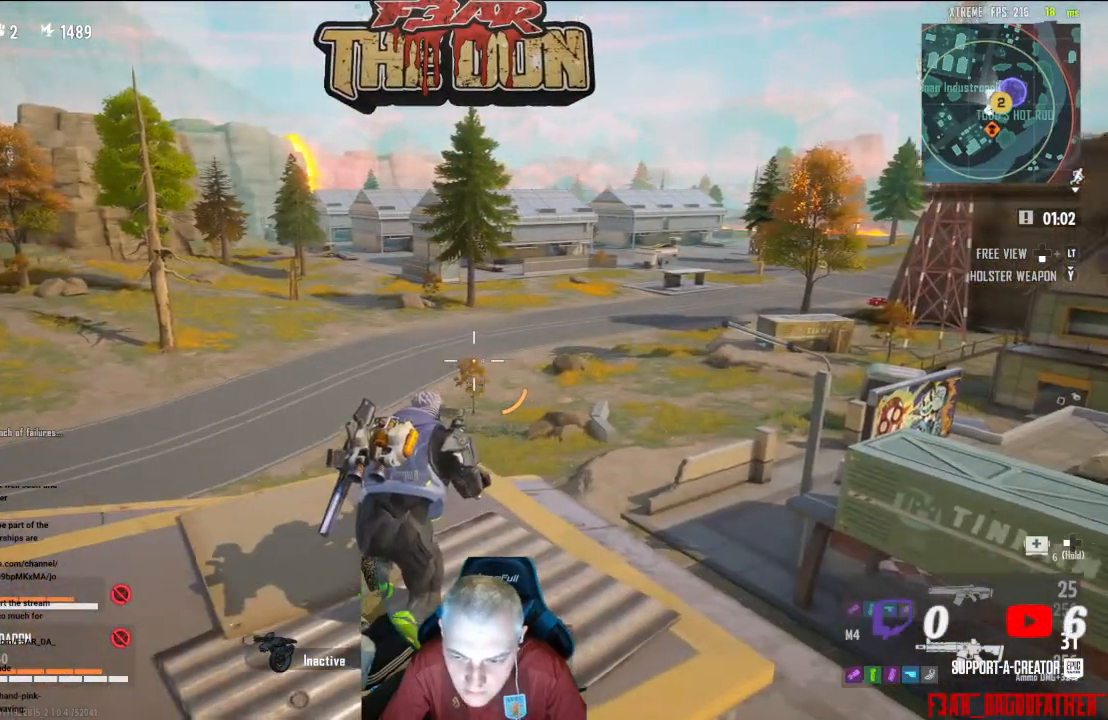
{"buttons": [], "left_stick": "center", "right_stick": "center", "events": [[33, "right_stick", "left"], [267, "right_stick", "center"], [300, "left_stick", "right"], [367, "left_stick", "center"]]}
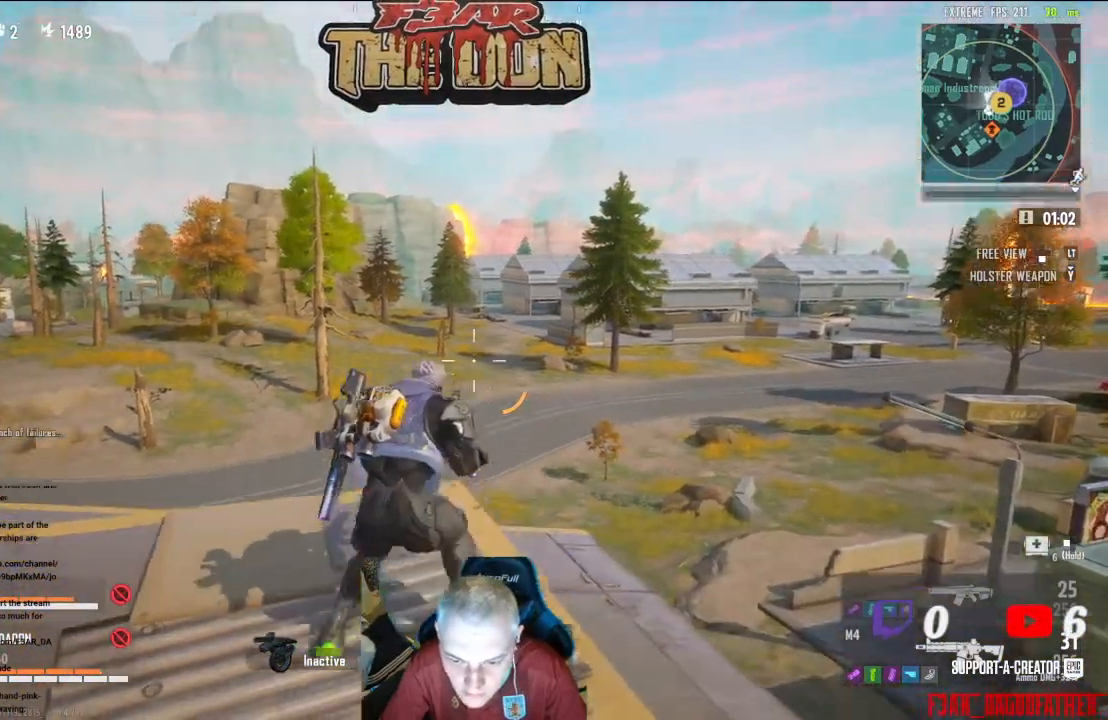
{"buttons": ["L2"], "left_stick": "center", "right_stick": "center", "events": [[167, "L2", "down"]]}
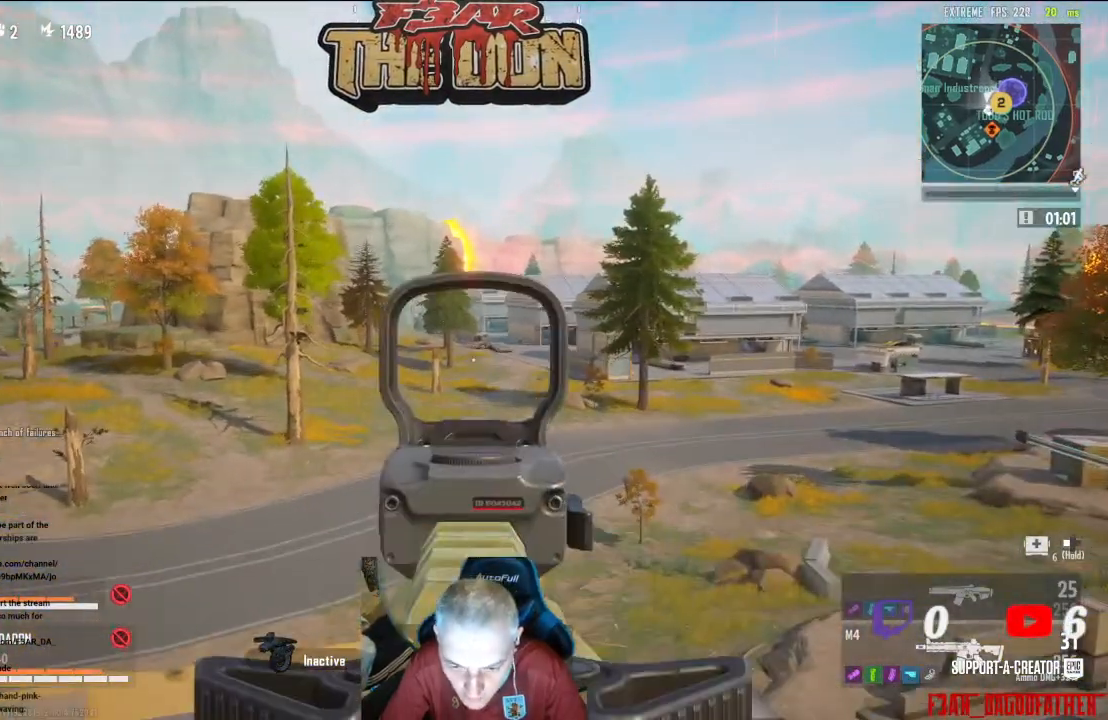
{"buttons": [], "left_stick": "center", "right_stick": "left", "events": [[267, "L2", "up"], [333, "right_stick", "left"]]}
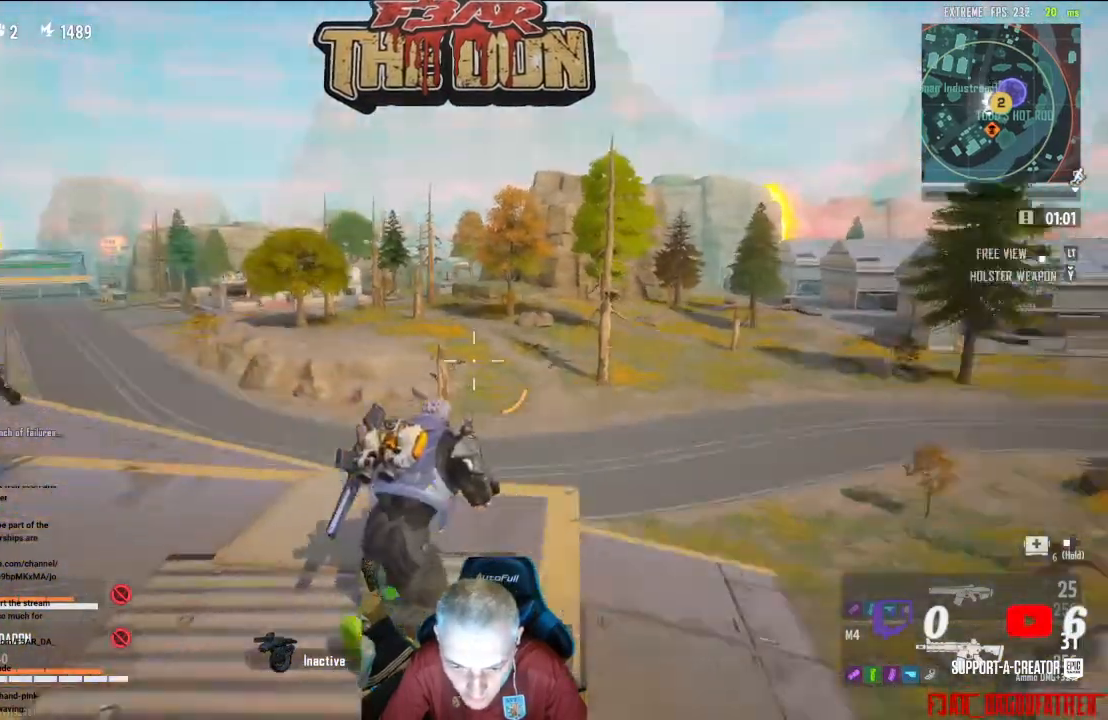
{"buttons": [], "left_stick": "center", "right_stick": "center", "events": [[433, "right_stick", "center"]]}
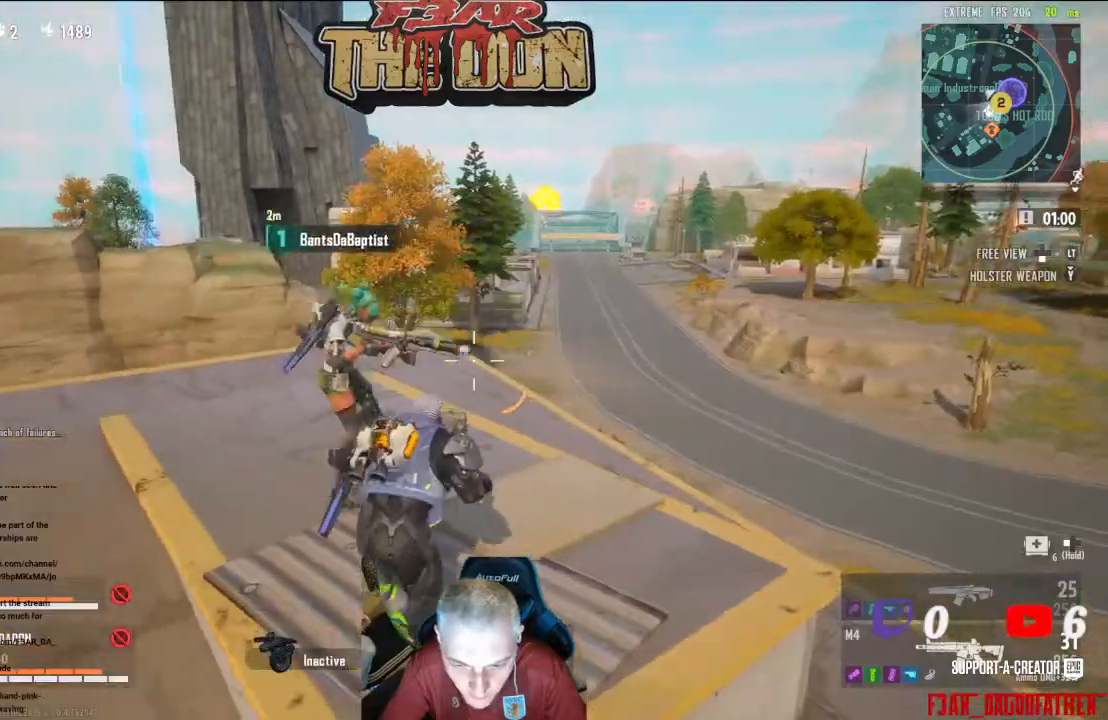
{"buttons": [], "left_stick": "center", "right_stick": "right", "events": [[433, "right_stick", "right"]]}
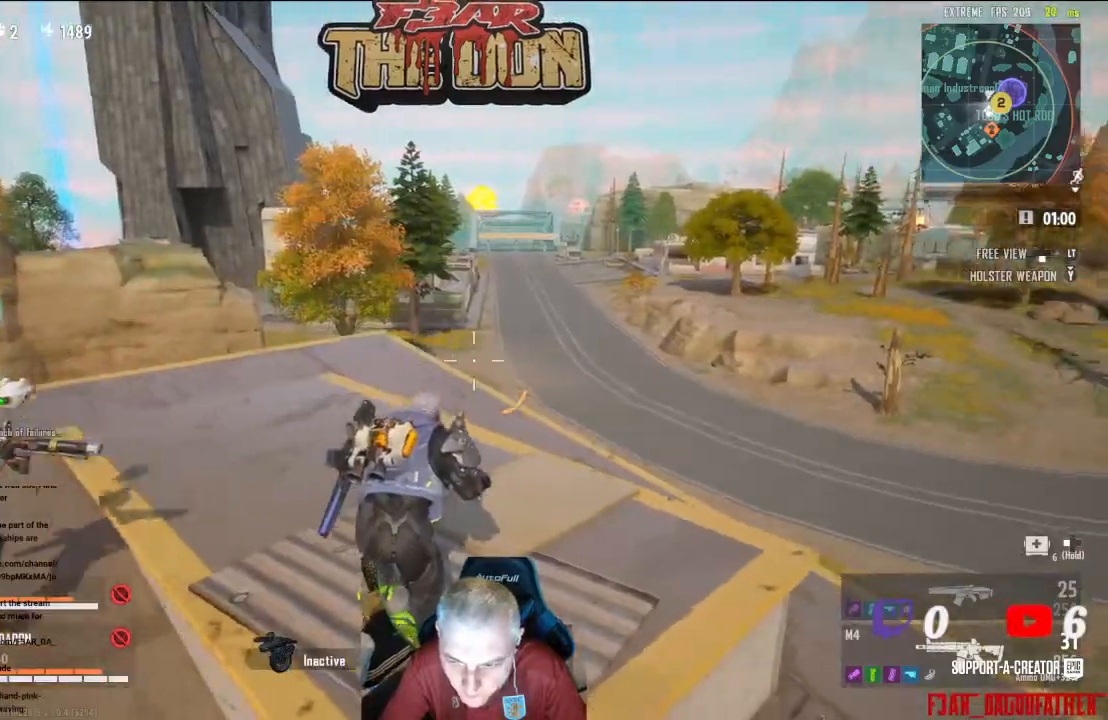
{"buttons": [], "left_stick": "center", "right_stick": "left", "events": [[133, "right_stick", "left"]]}
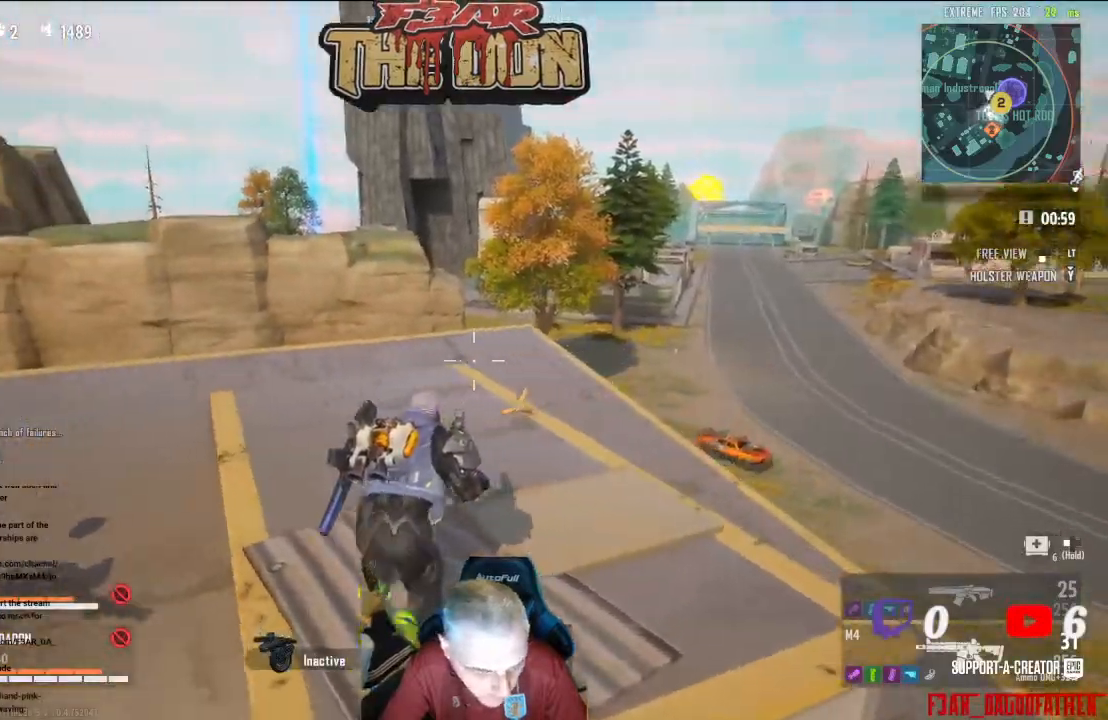
{"buttons": [], "left_stick": "center", "right_stick": "left", "events": []}
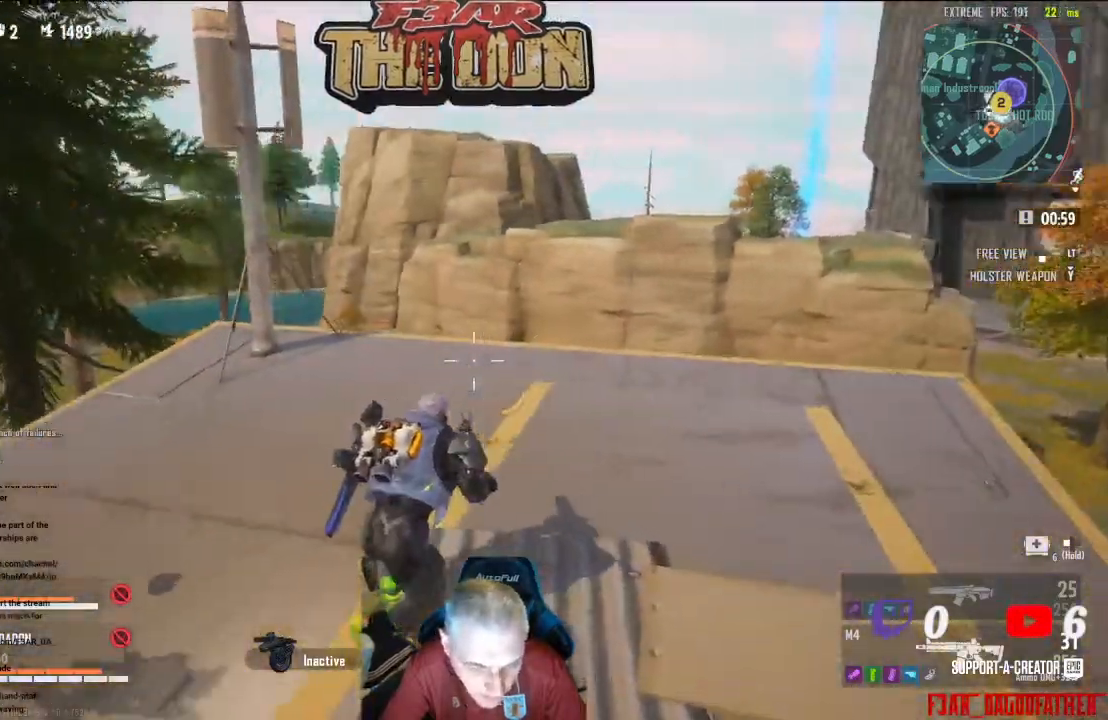
{"buttons": [], "left_stick": "center", "right_stick": "left", "events": []}
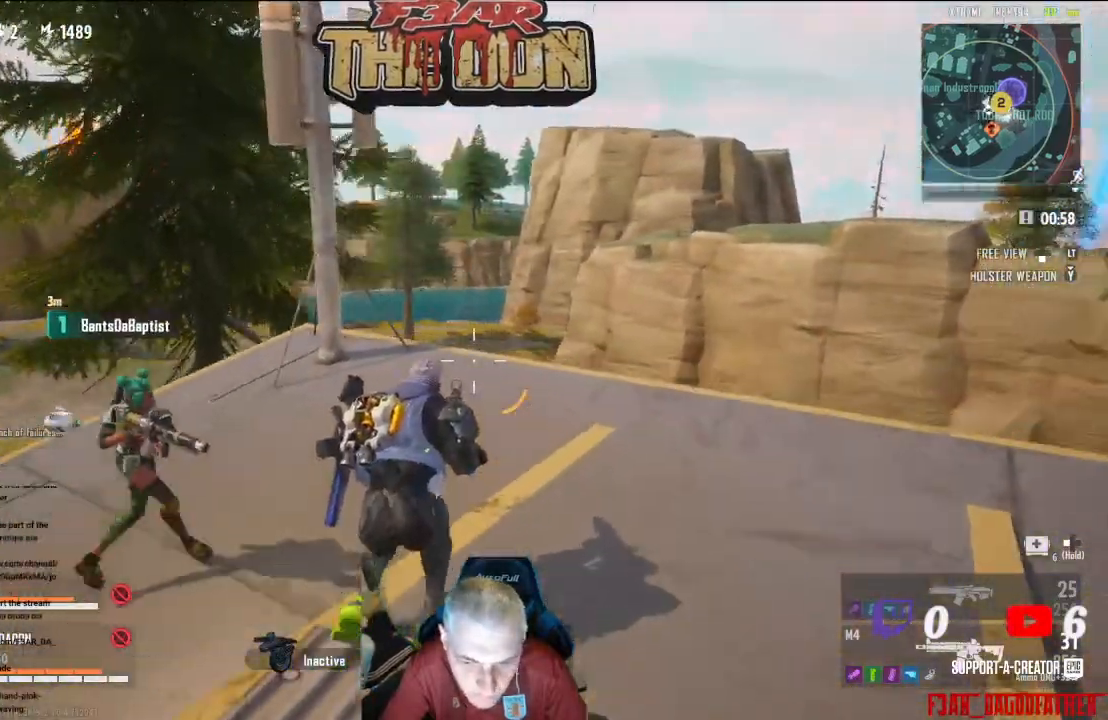
{"buttons": [], "left_stick": "down-left", "right_stick": "left", "events": [[500, "left_stick", "down-left"]]}